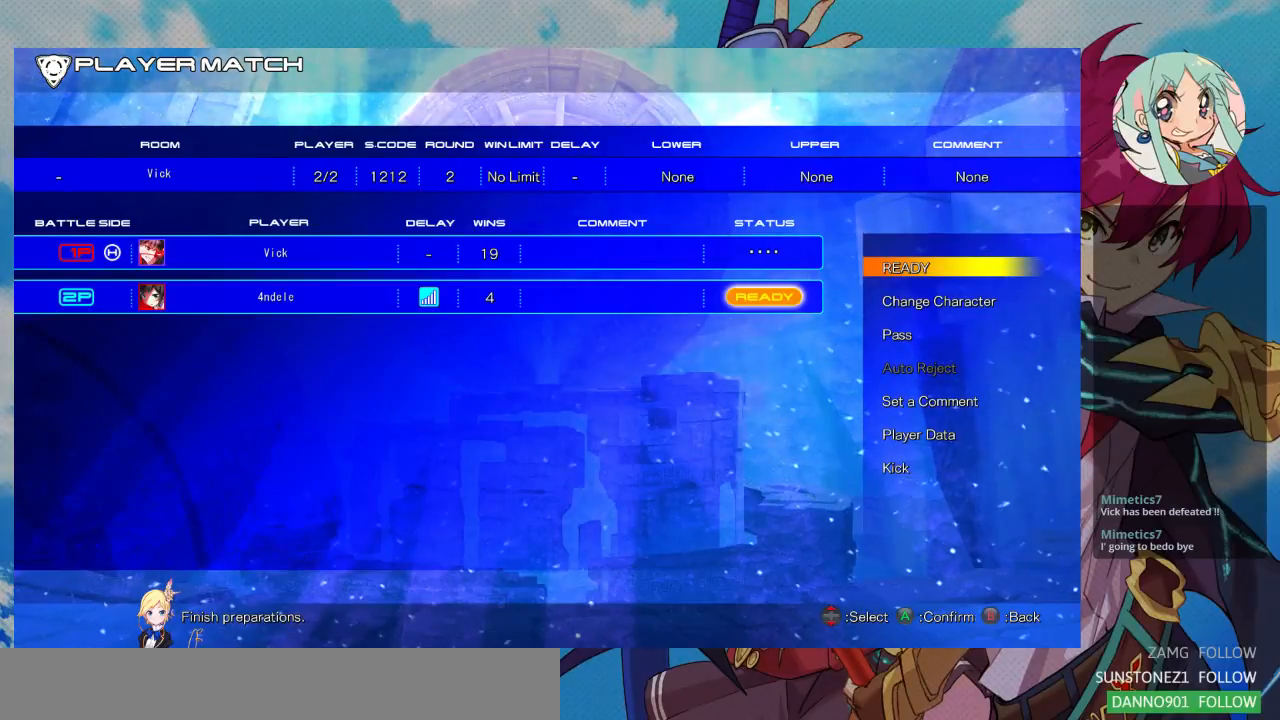
Gameplay with a controller (arcade stick); each line is a JSON object with the inputs held at the frame after it. "events" lists button and stick changes between this image and that frame as [ms after this image, input, new state], when the widget could be followed in between. Not read: L3 R3.
{"buttons": [], "left_stick": "center", "events": [[400, "CROSS", "down"], [433, "CROSS", "up"]]}
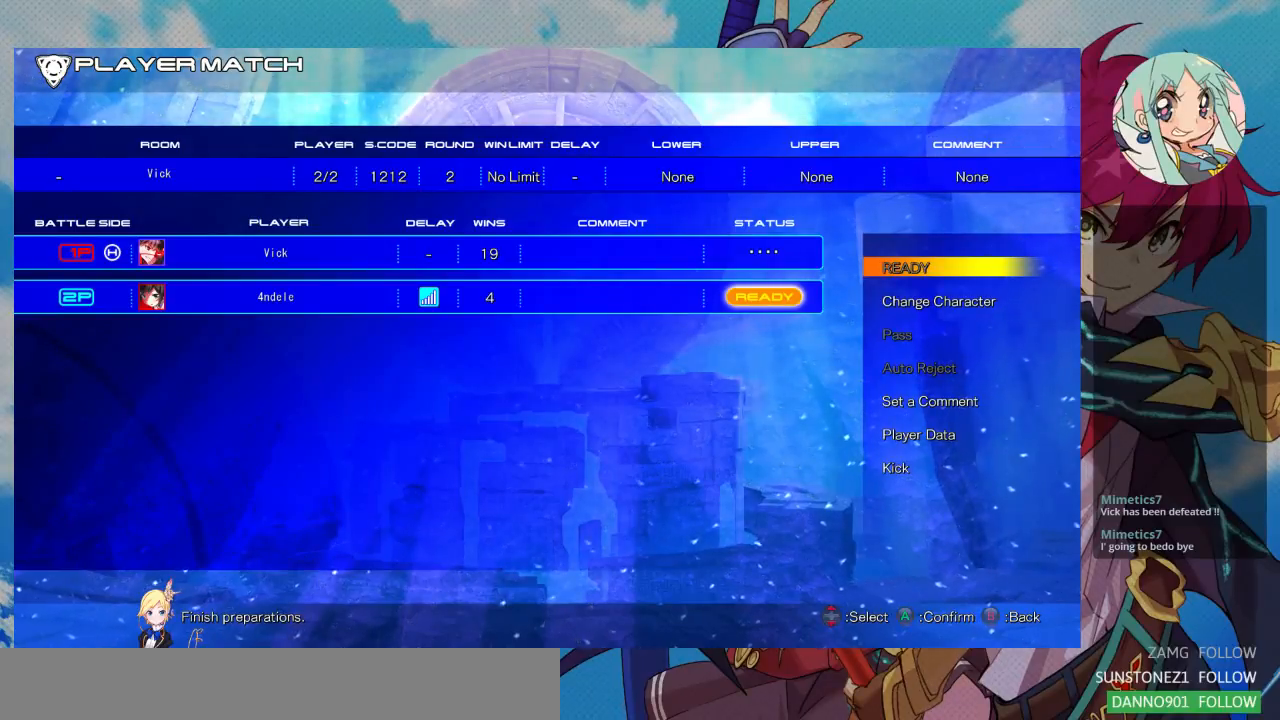
{"buttons": [], "left_stick": "center", "events": [[333, "left_stick", "down"], [467, "left_stick", "center"]]}
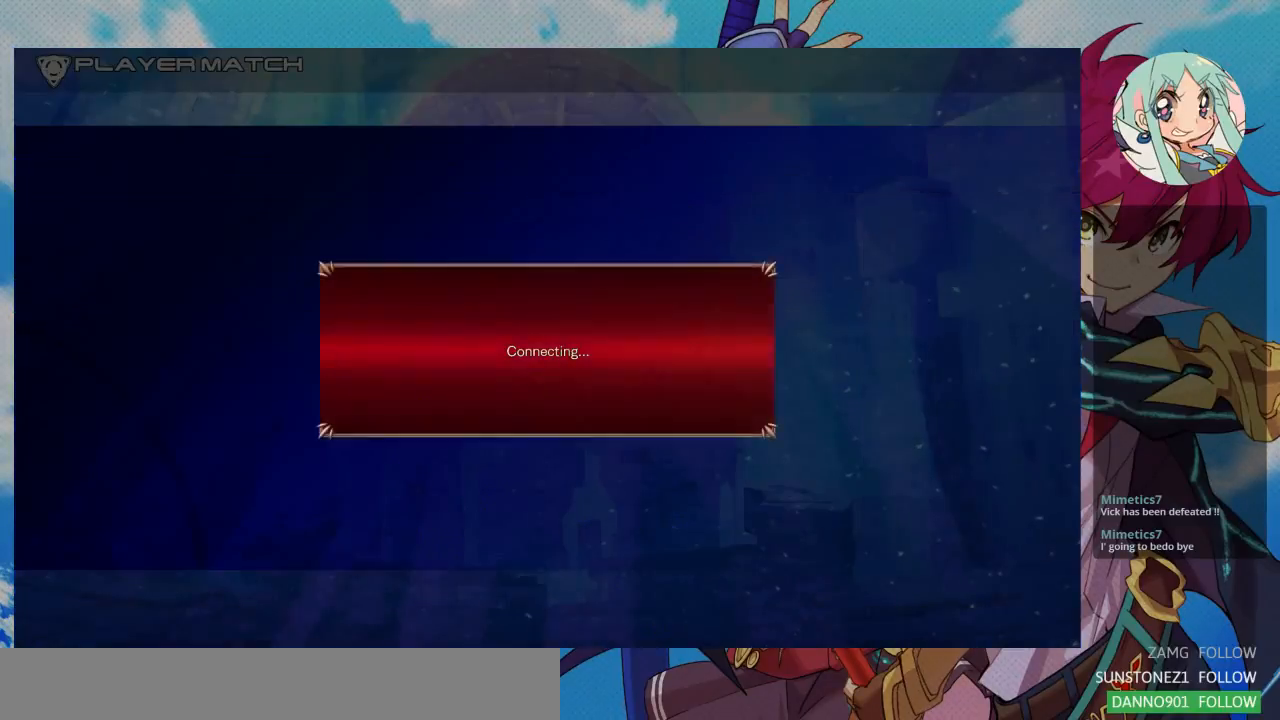
{"buttons": [], "left_stick": "center", "events": [[200, "CIRCLE", "down"], [233, "CIRCLE", "up"]]}
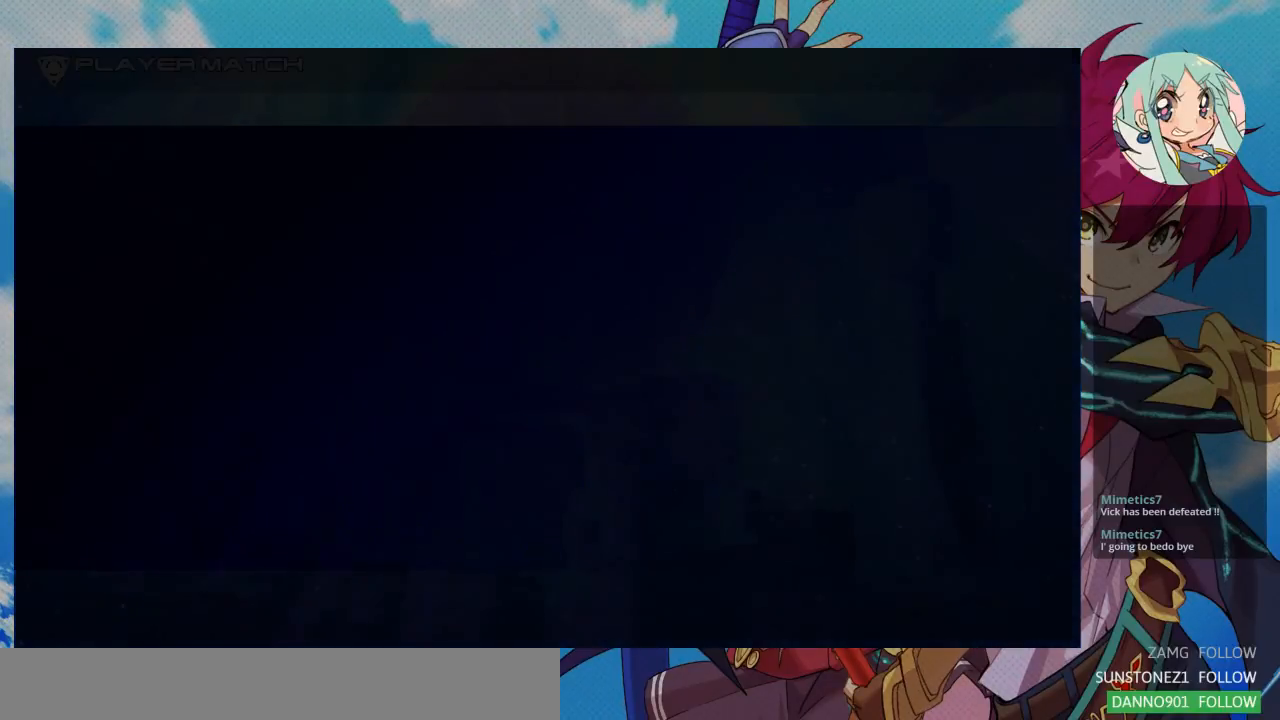
{"buttons": [], "left_stick": "center", "events": []}
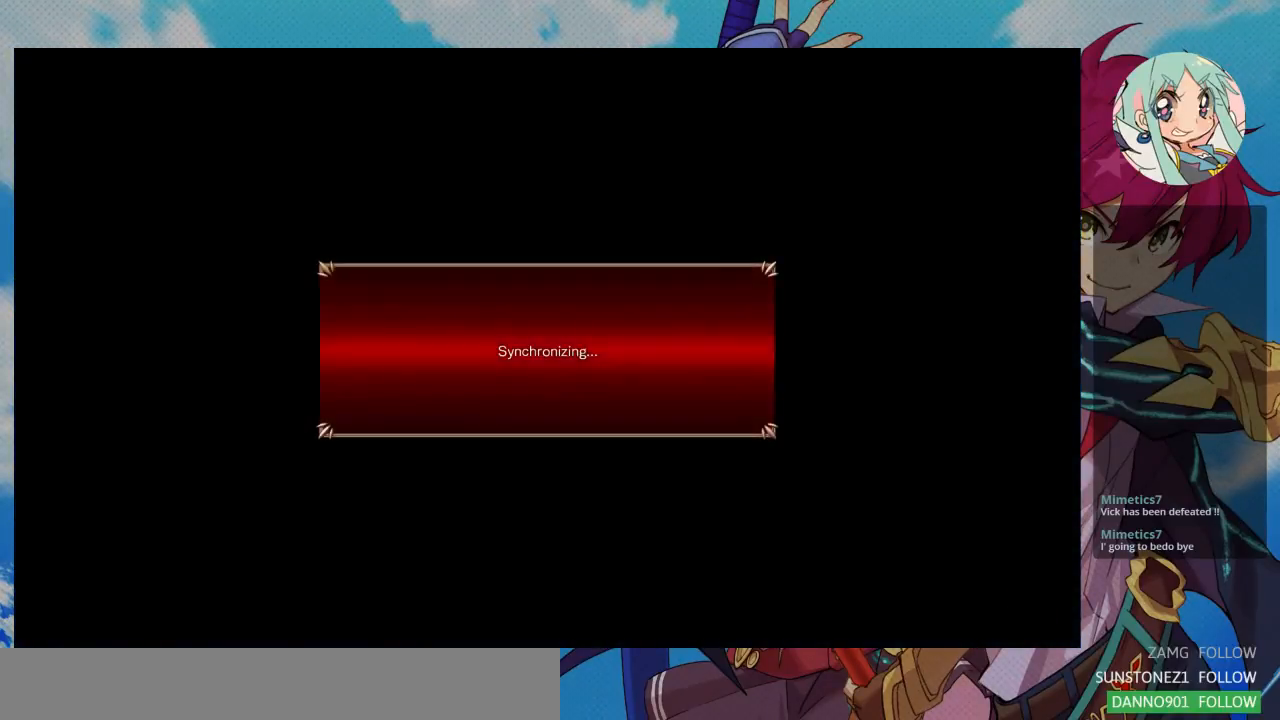
{"buttons": [], "left_stick": "center", "events": []}
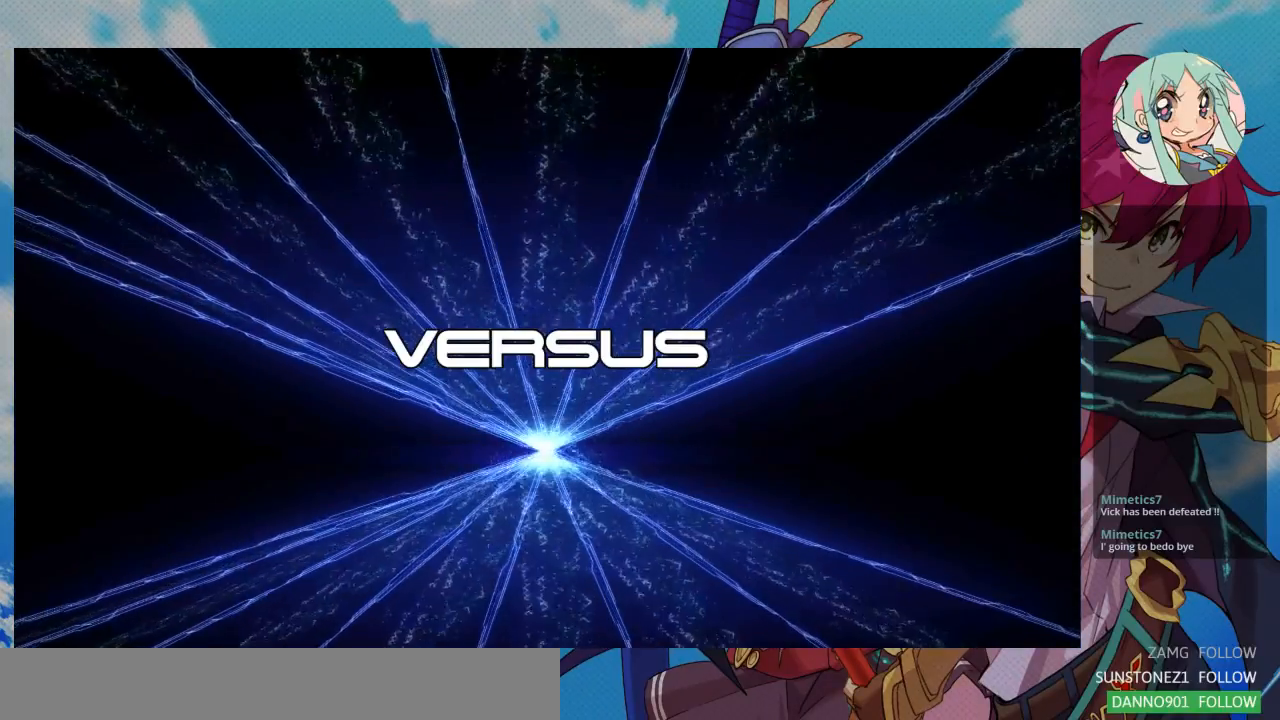
{"buttons": [], "left_stick": "center", "events": []}
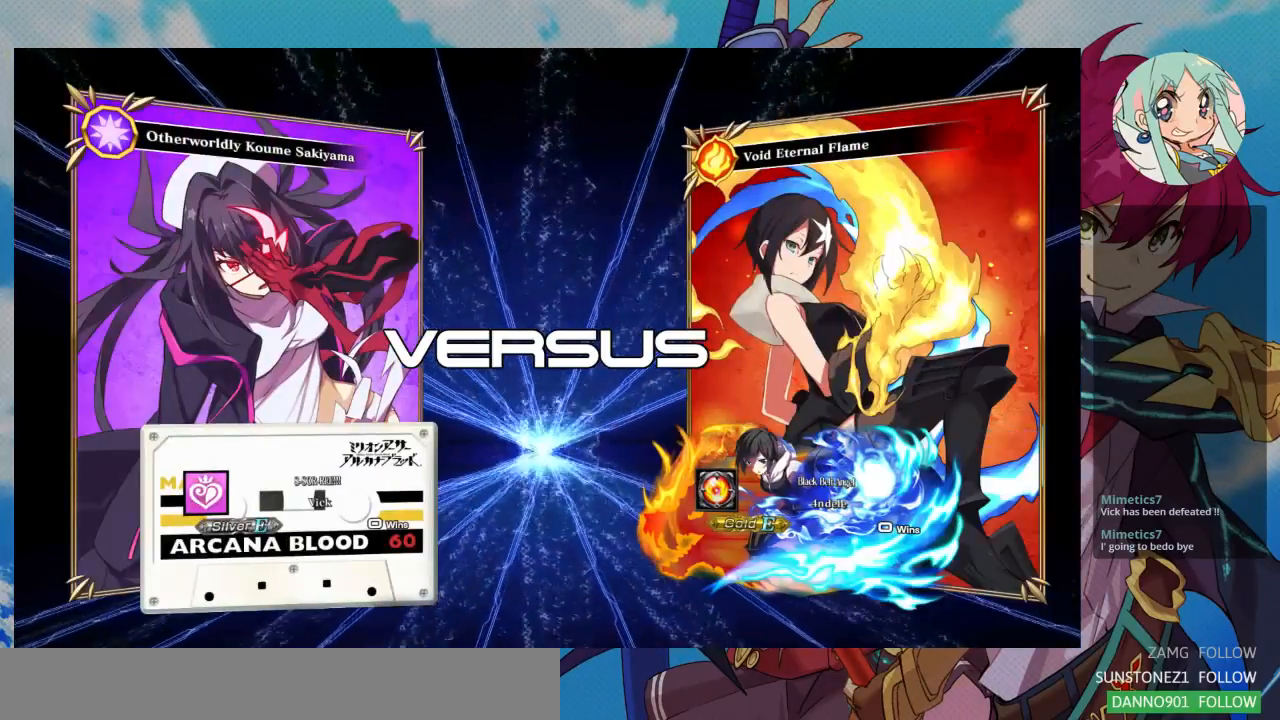
{"buttons": [], "left_stick": "center", "events": []}
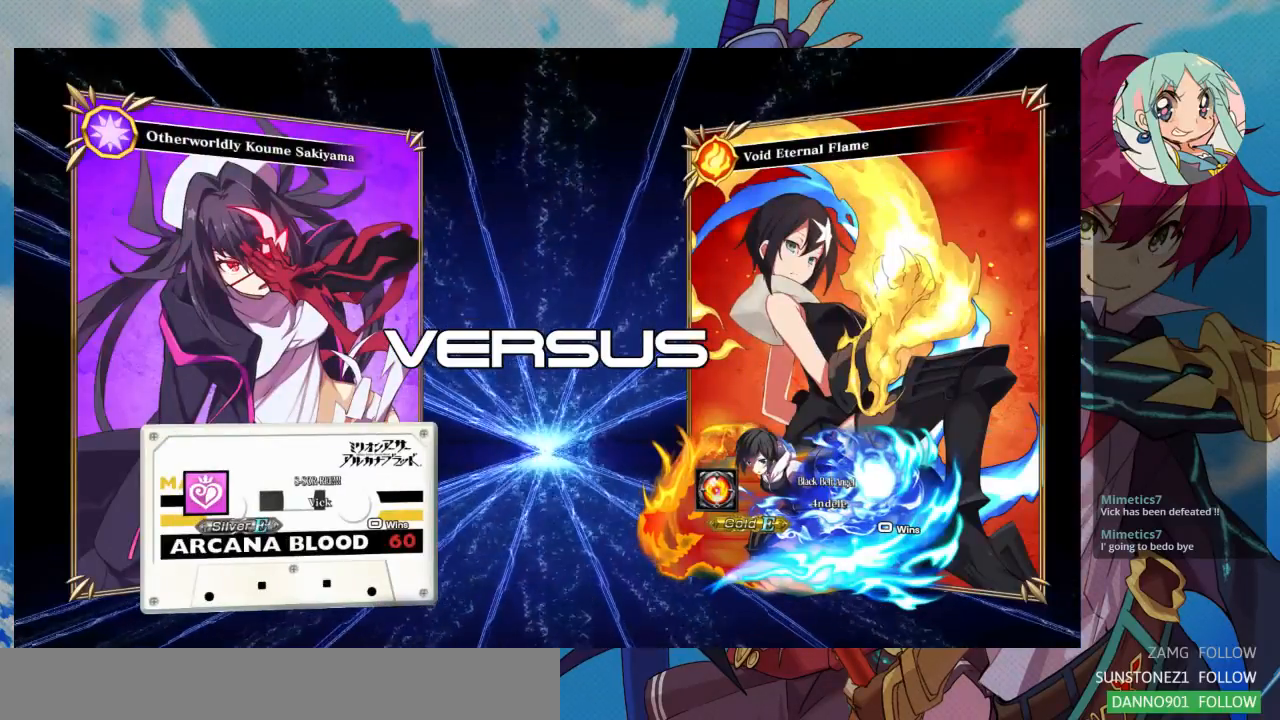
{"buttons": [], "left_stick": "center", "events": []}
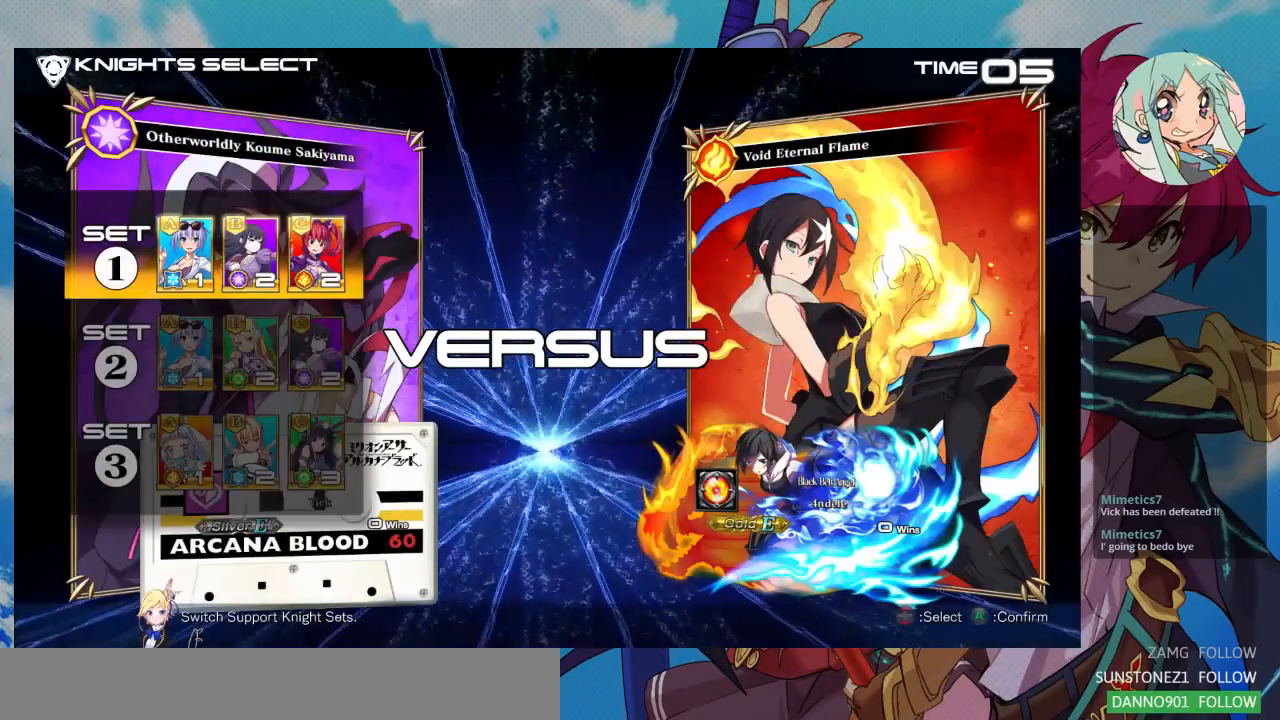
{"buttons": [], "left_stick": "center", "events": []}
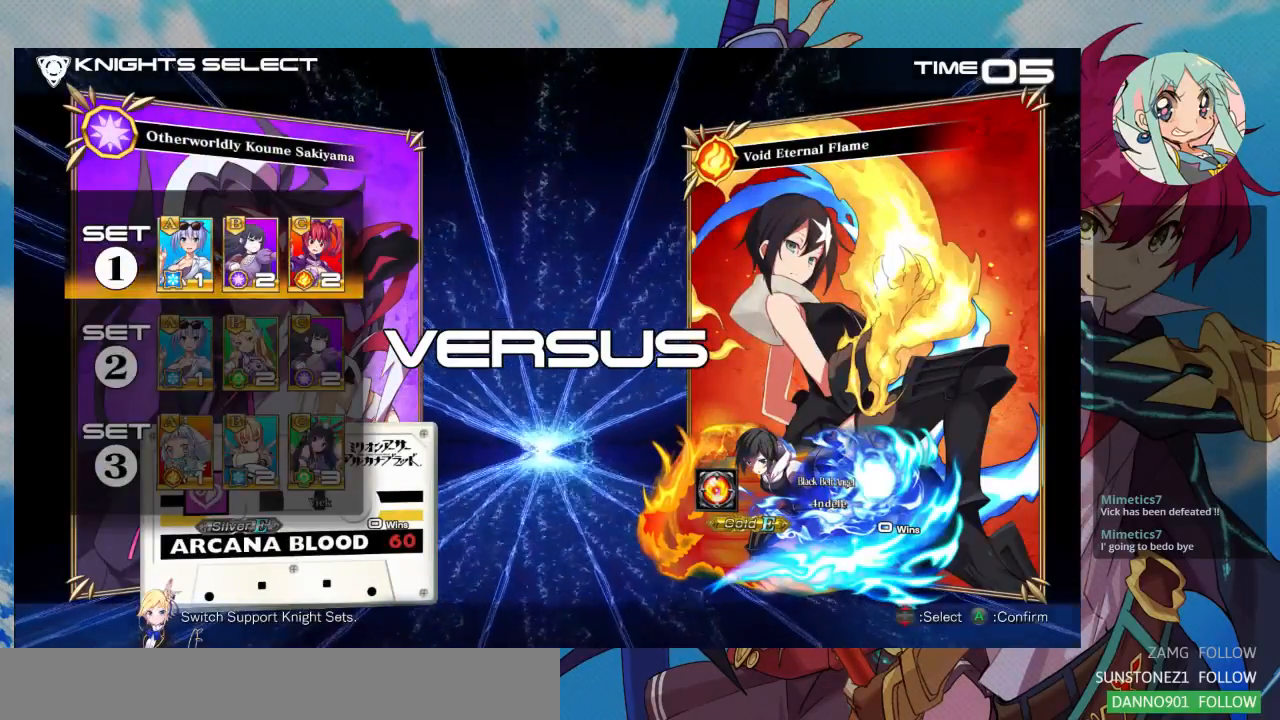
{"buttons": [], "left_stick": "center", "events": []}
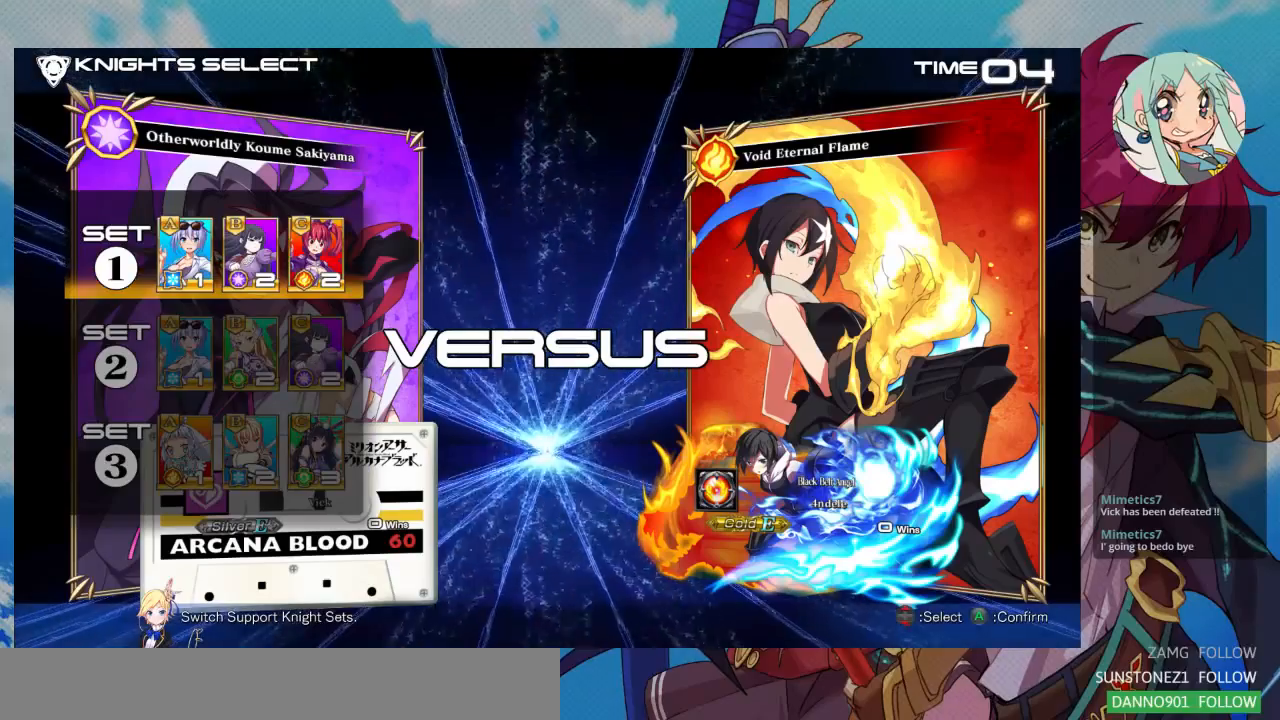
{"buttons": [], "left_stick": "center", "events": []}
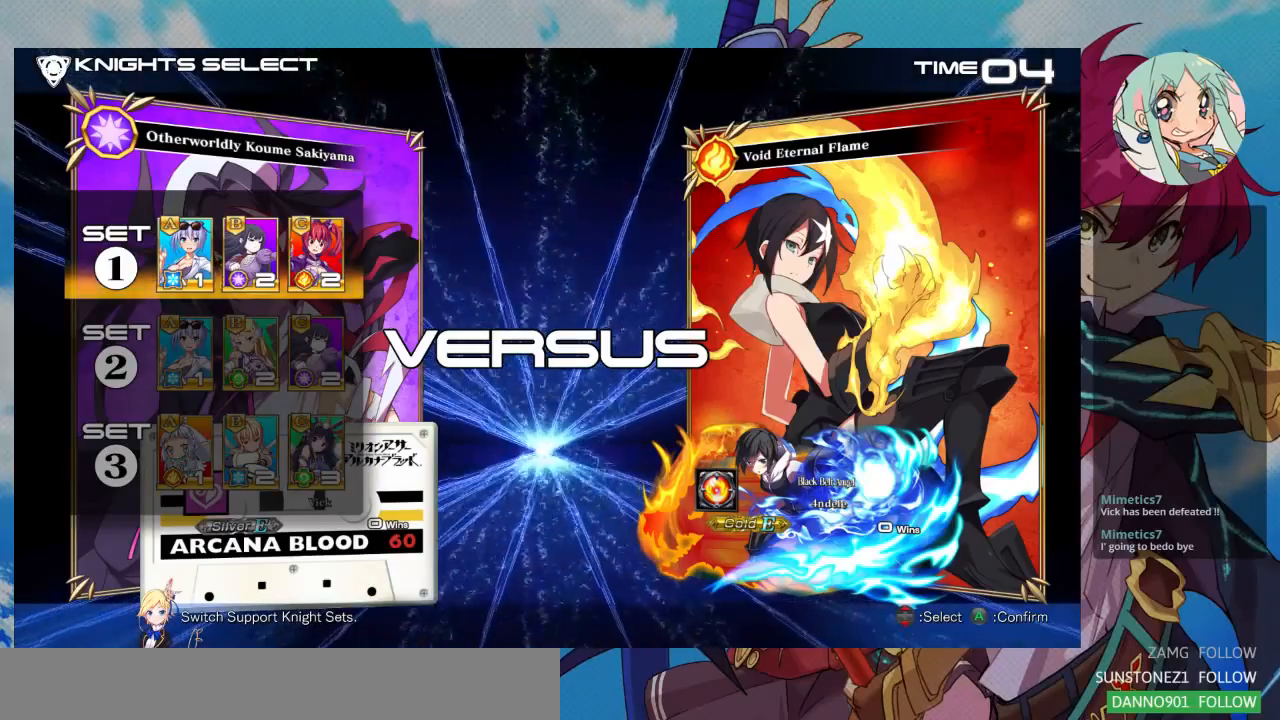
{"buttons": [], "left_stick": "center", "events": [[400, "CROSS", "down"], [467, "CROSS", "up"]]}